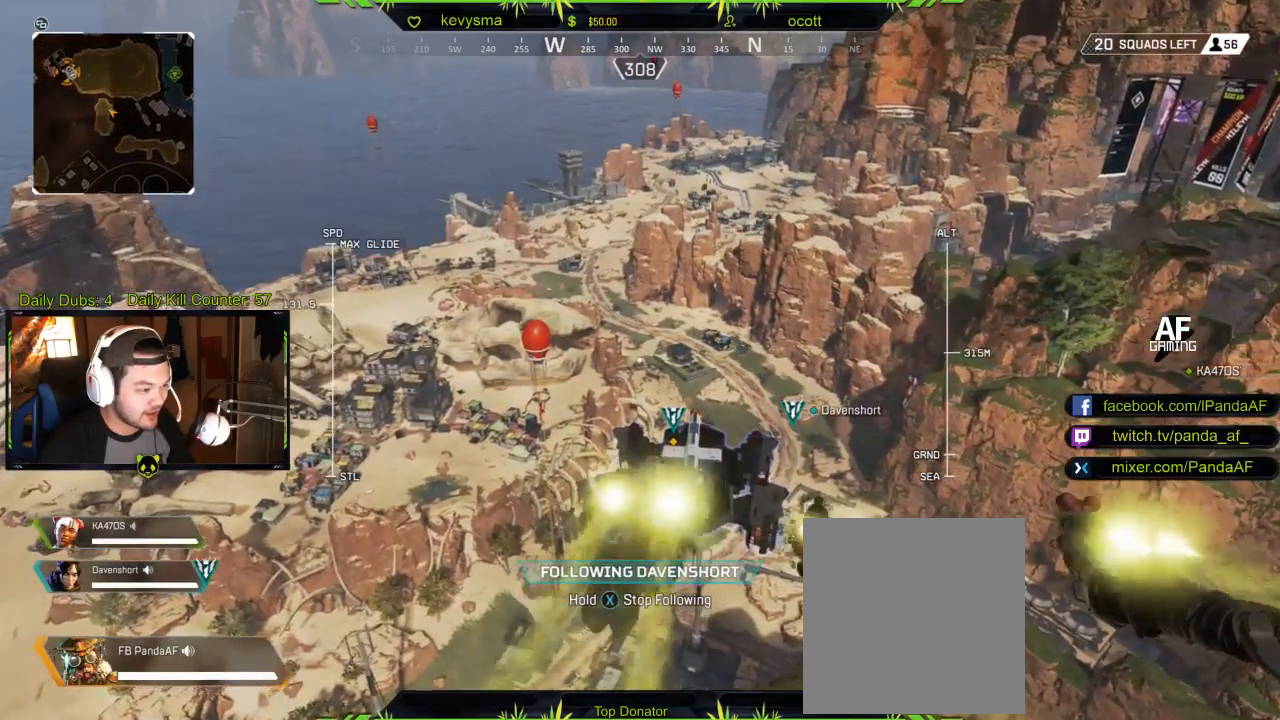
Gameplay with a controller (Xbox layout); each line is a JSON object with the inputs held at the frame after it. "events" lists button and stick changes between this image and that frame as [ms after this image, input, new state], when the widget could be followed in between.
{"buttons": [], "left_stick": "center", "right_stick": "right", "events": [[217, "right_stick", "right"]]}
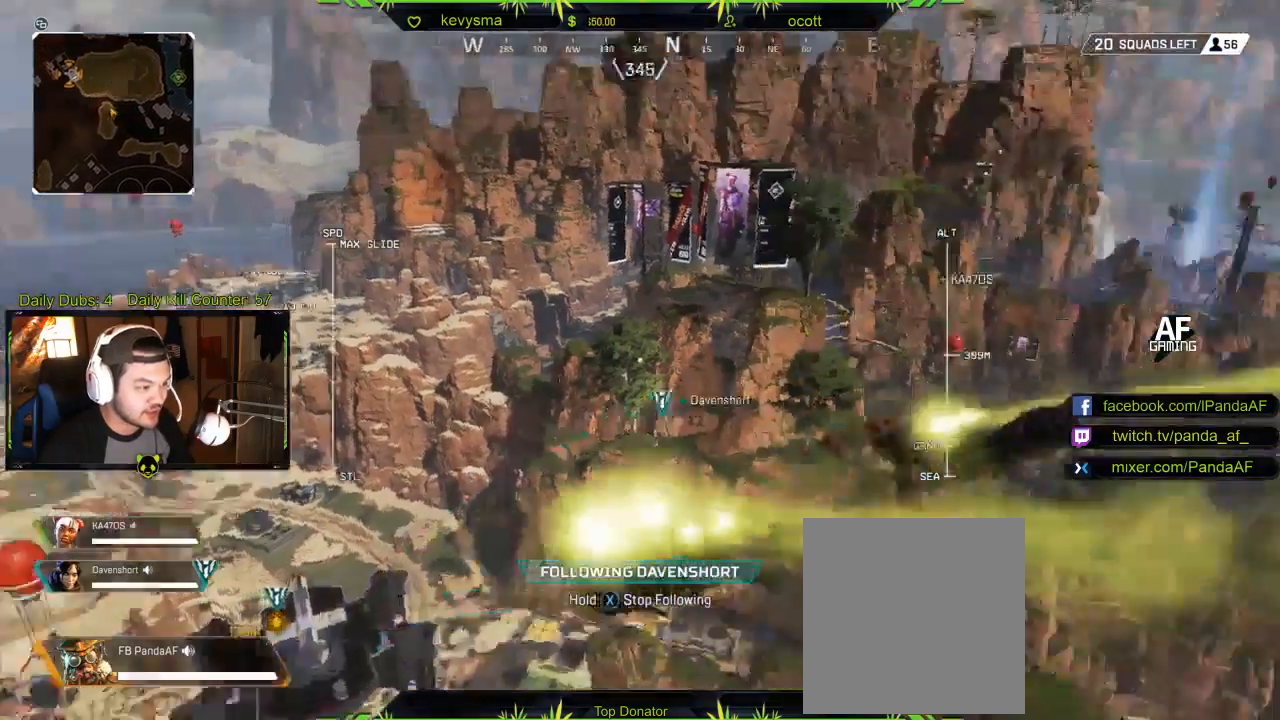
{"buttons": [], "left_stick": "center", "right_stick": "right", "events": [[233, "right_stick", "center"], [383, "right_stick", "right"]]}
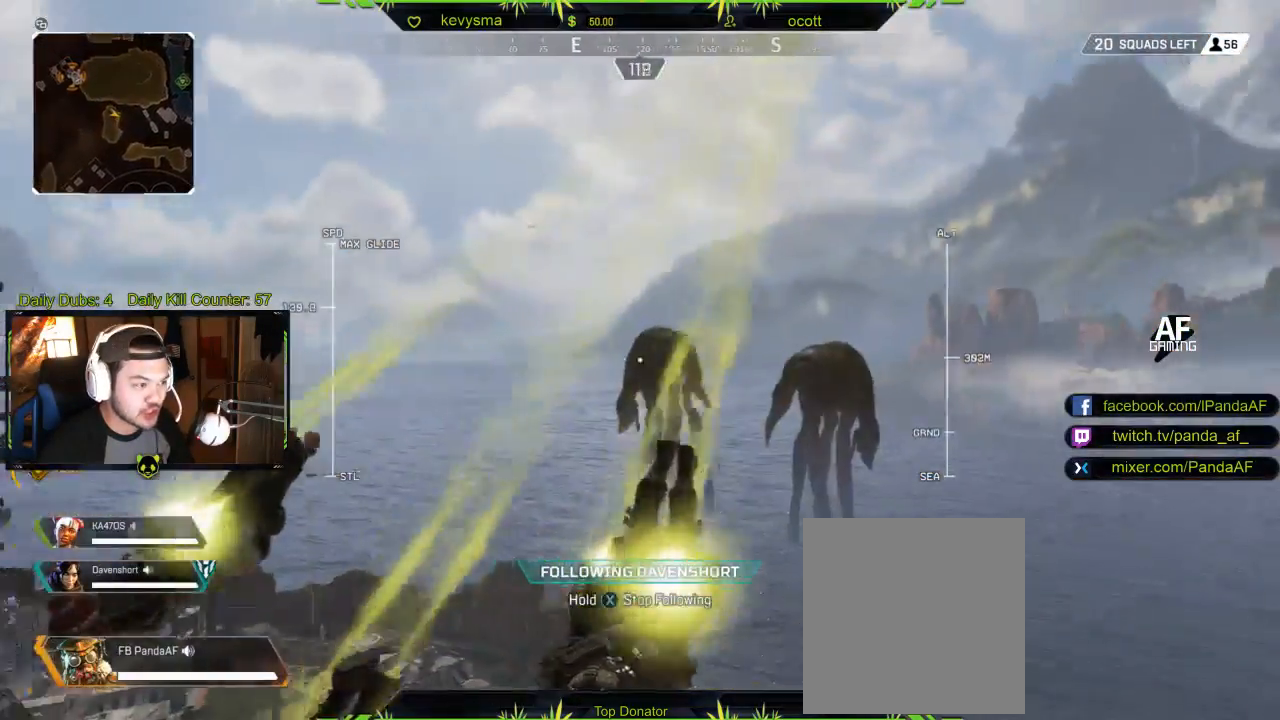
{"buttons": [], "left_stick": "center", "right_stick": "down-left", "events": [[67, "right_stick", "center"], [133, "right_stick", "left"], [233, "right_stick", "up-left"], [400, "right_stick", "down-left"]]}
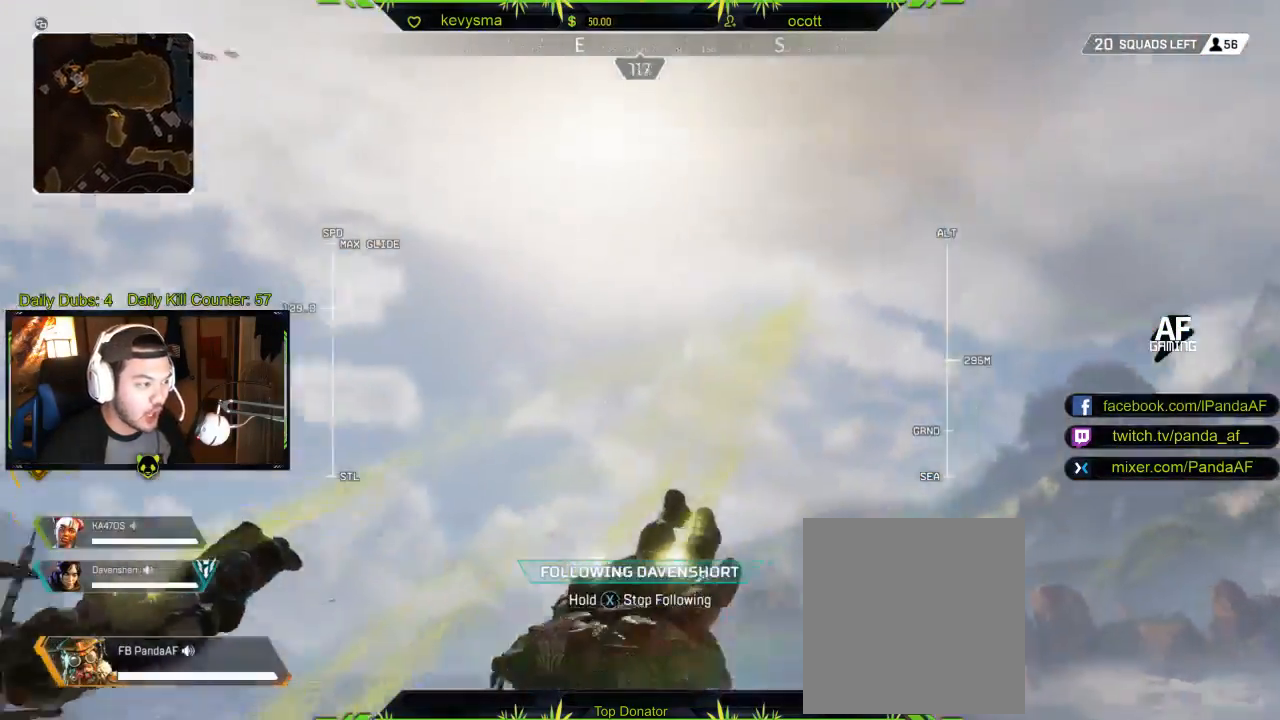
{"buttons": [], "left_stick": "center", "right_stick": "center", "events": [[67, "right_stick", "right"], [200, "right_stick", "down-right"], [433, "right_stick", "center"]]}
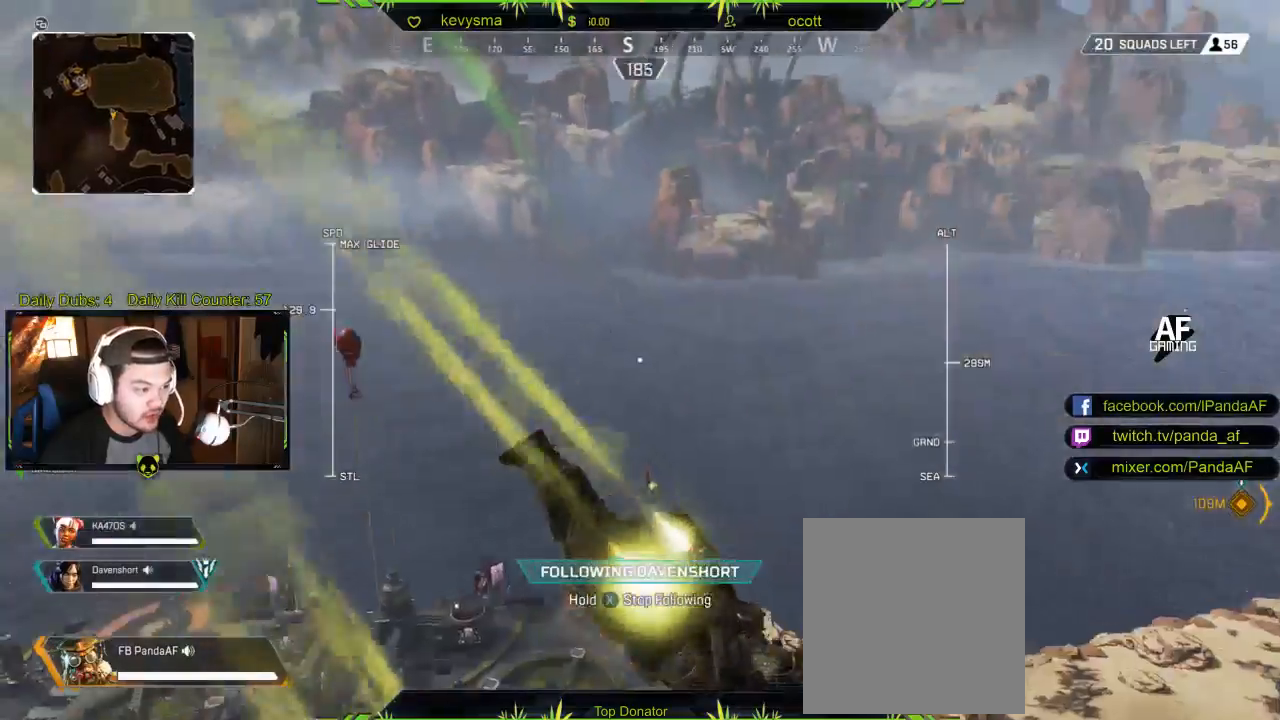
{"buttons": [], "left_stick": "center", "right_stick": "center", "events": [[200, "right_stick", "right"], [250, "right_stick", "down-right"], [450, "right_stick", "down-left"], [500, "right_stick", "center"]]}
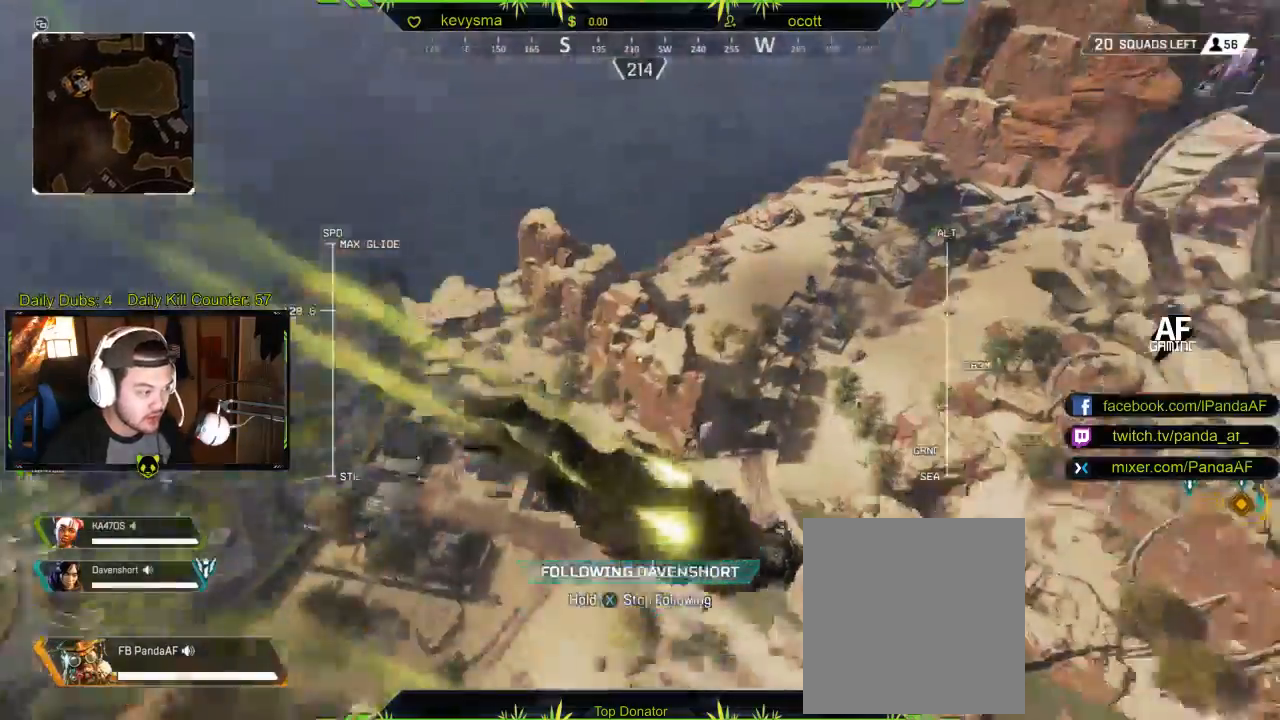
{"buttons": [], "left_stick": "center", "right_stick": "down-right", "events": [[317, "right_stick", "down-right"]]}
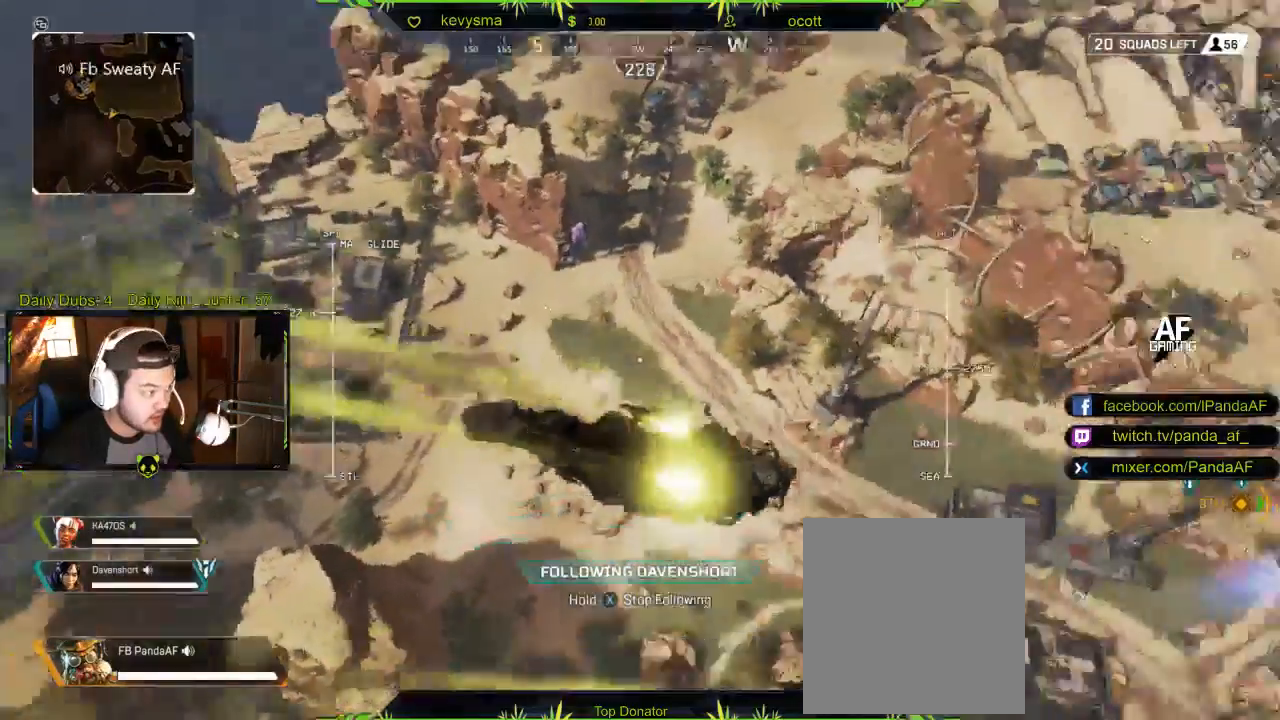
{"buttons": [], "left_stick": "center", "right_stick": "up-right", "events": [[133, "right_stick", "center"], [283, "right_stick", "up-right"]]}
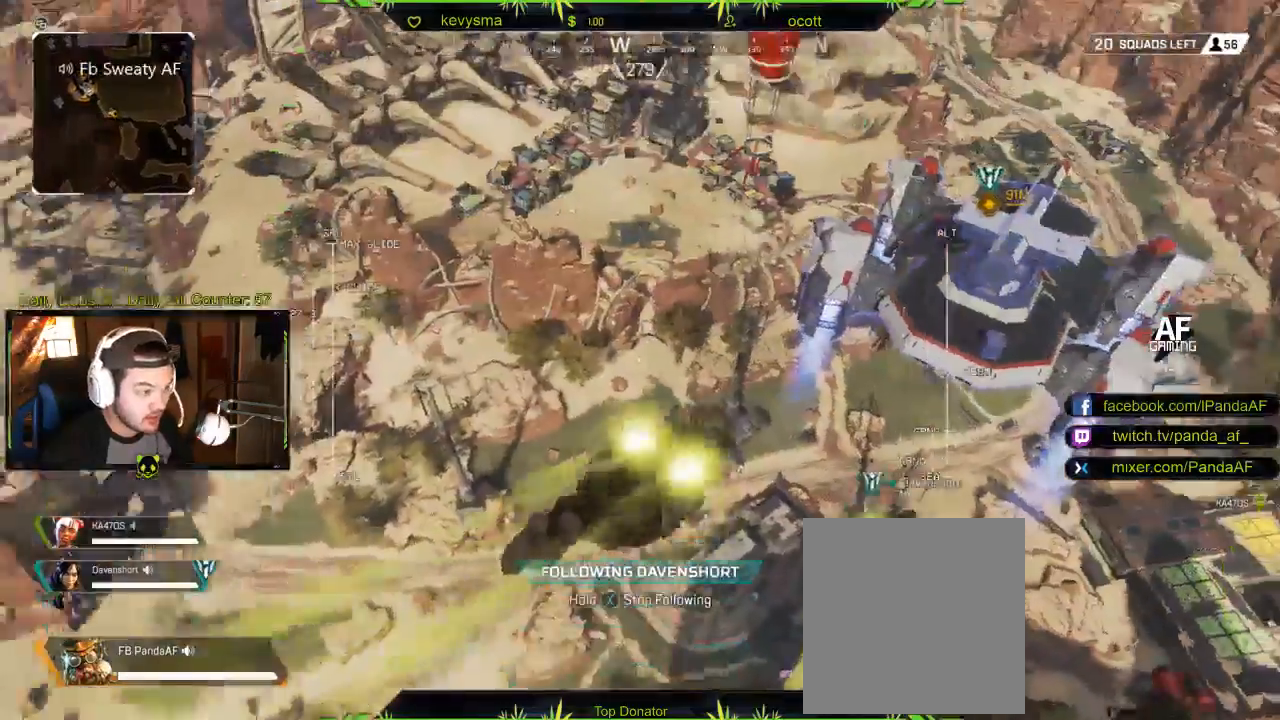
{"buttons": [], "left_stick": "center", "right_stick": "right", "events": [[17, "right_stick", "center"], [367, "right_stick", "right"]]}
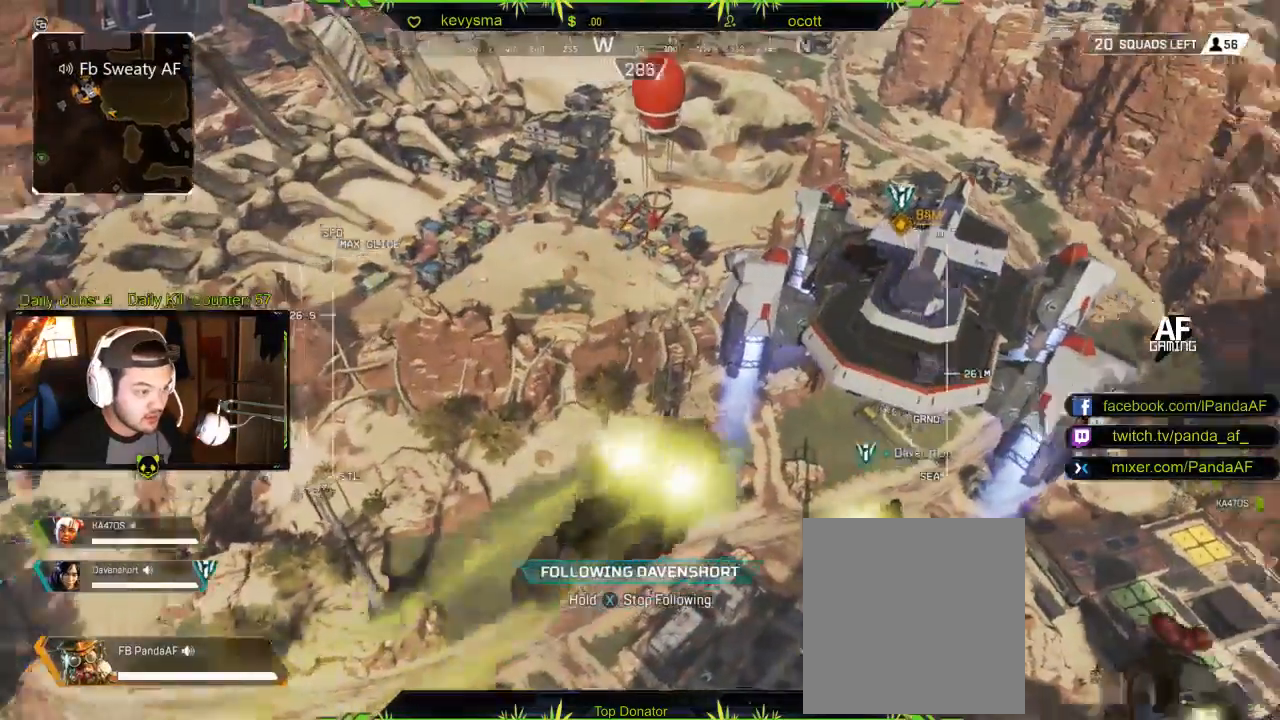
{"buttons": [], "left_stick": "center", "right_stick": "center", "events": [[50, "right_stick", "center"]]}
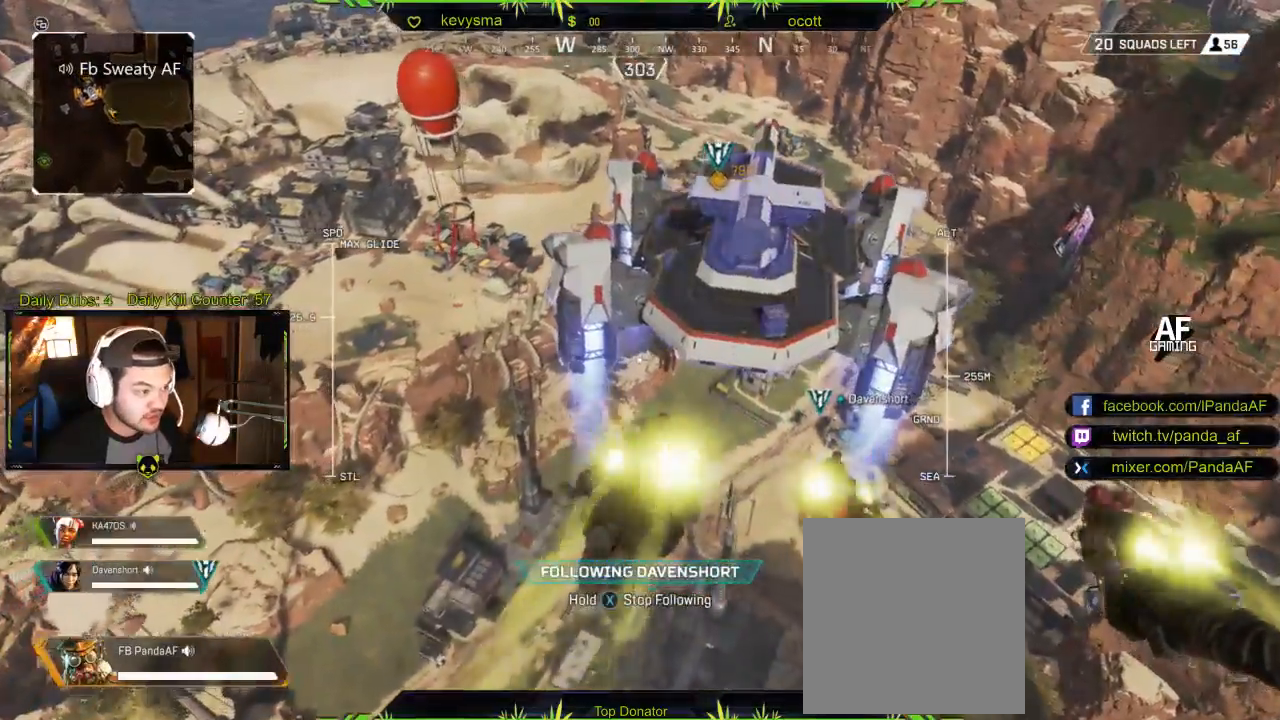
{"buttons": [], "left_stick": "center", "right_stick": "center", "events": []}
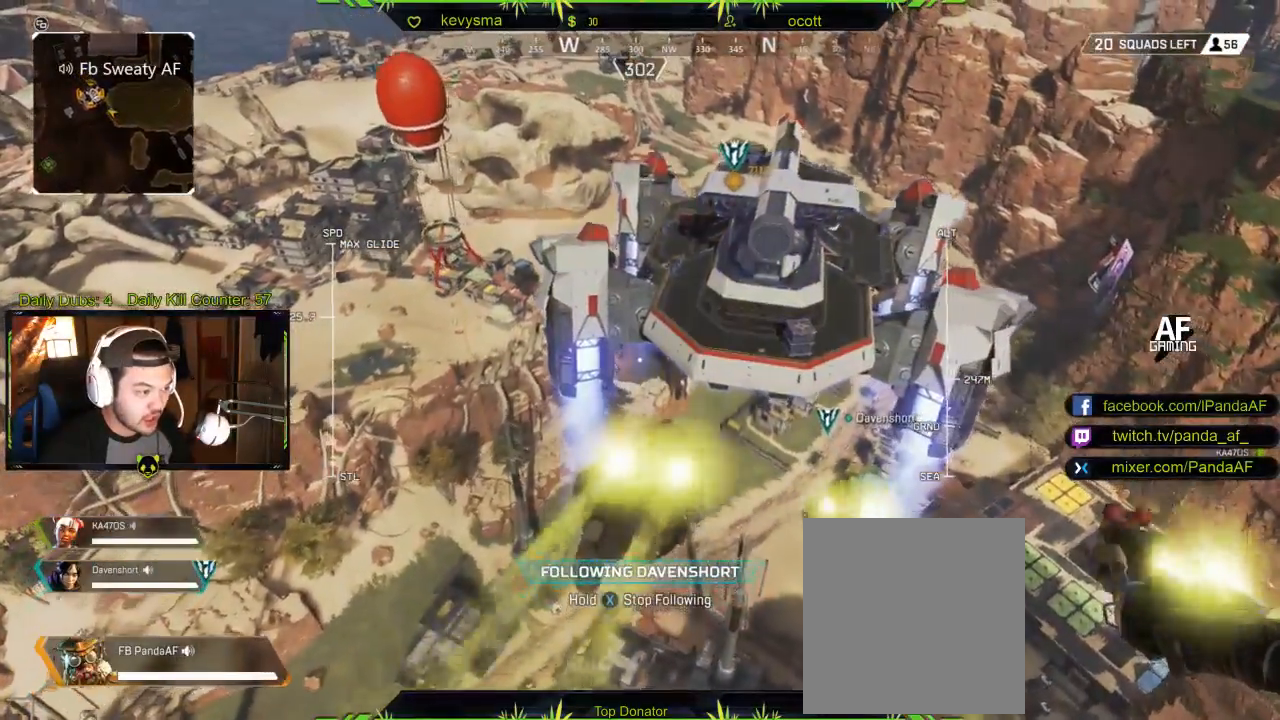
{"buttons": [], "left_stick": "center", "right_stick": "center", "events": [[250, "right_stick", "up"], [433, "right_stick", "center"]]}
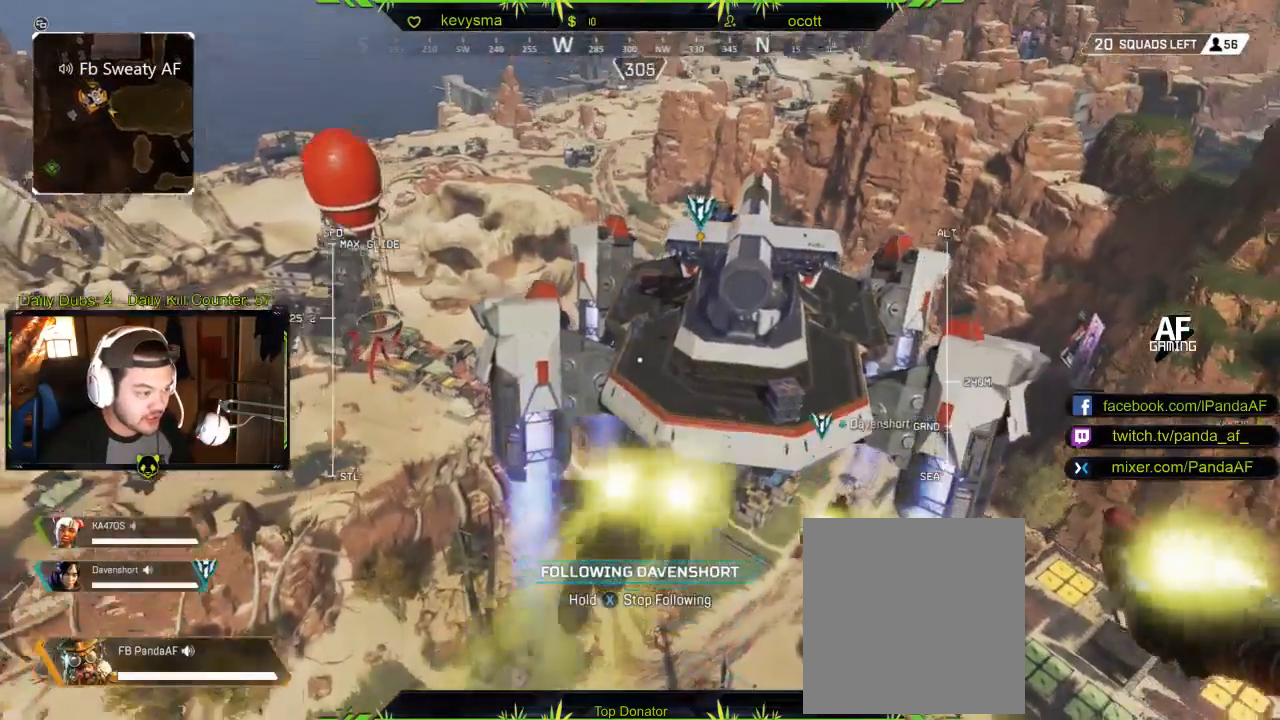
{"buttons": [], "left_stick": "center", "right_stick": "center", "events": [[117, "right_stick", "up"], [200, "right_stick", "center"]]}
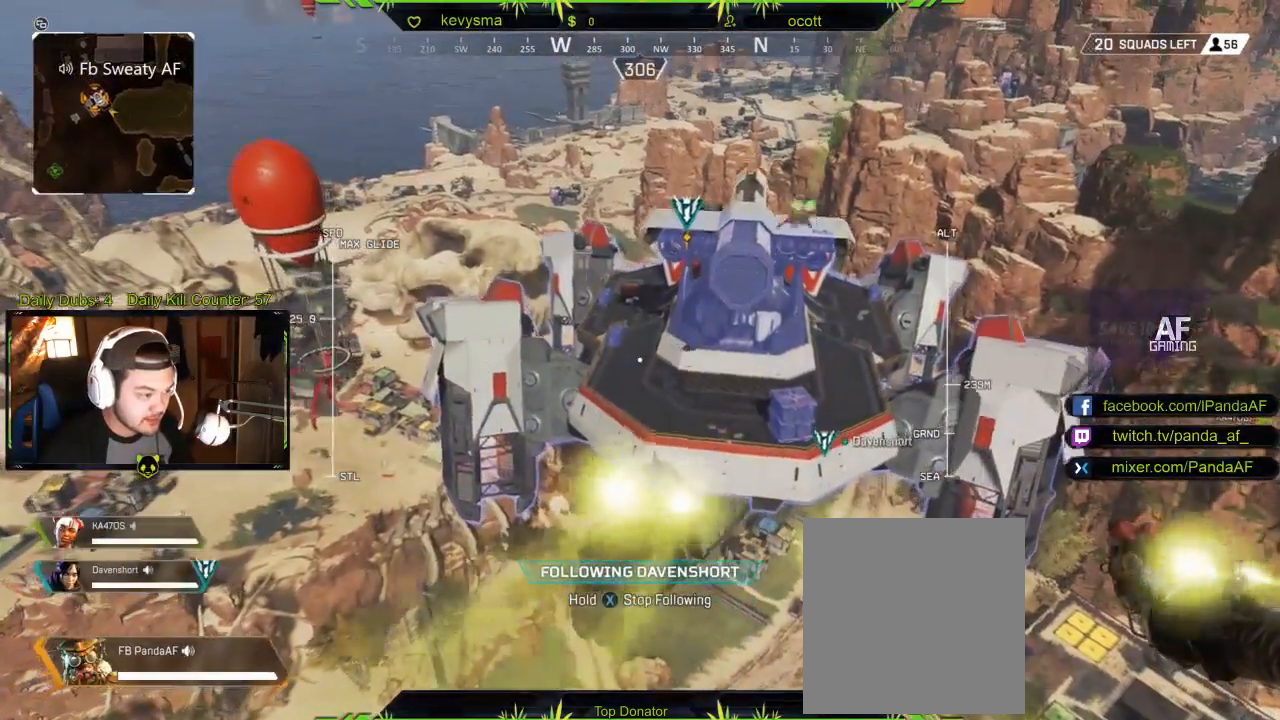
{"buttons": [], "left_stick": "center", "right_stick": "up", "events": [[483, "right_stick", "up"]]}
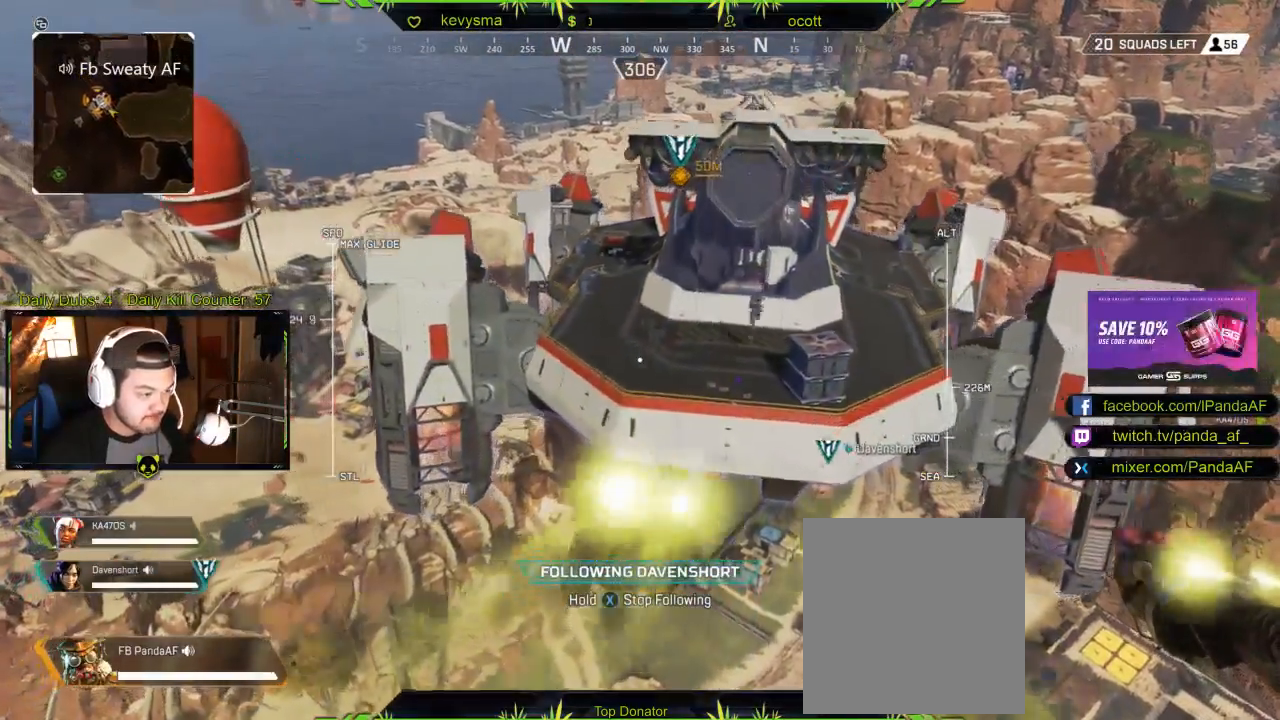
{"buttons": [], "left_stick": "center", "right_stick": "up", "events": []}
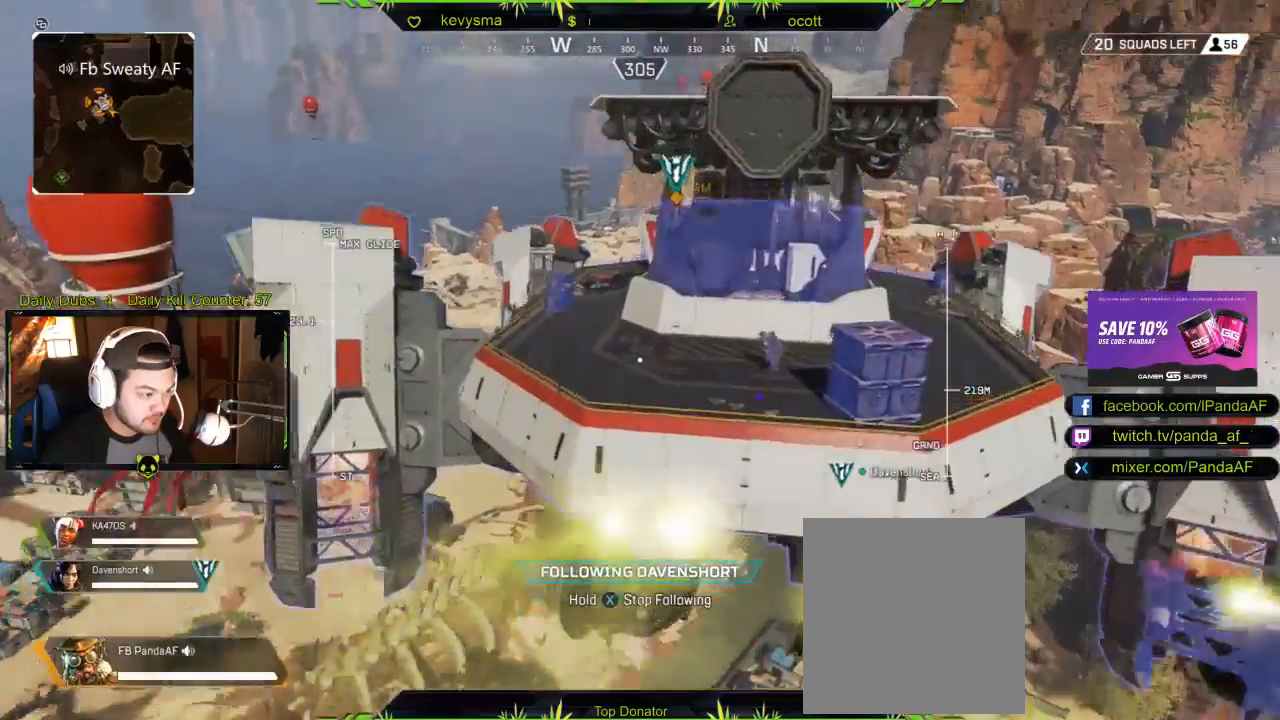
{"buttons": [], "left_stick": "up", "right_stick": "center", "events": [[283, "right_stick", "center"], [500, "left_stick", "up"]]}
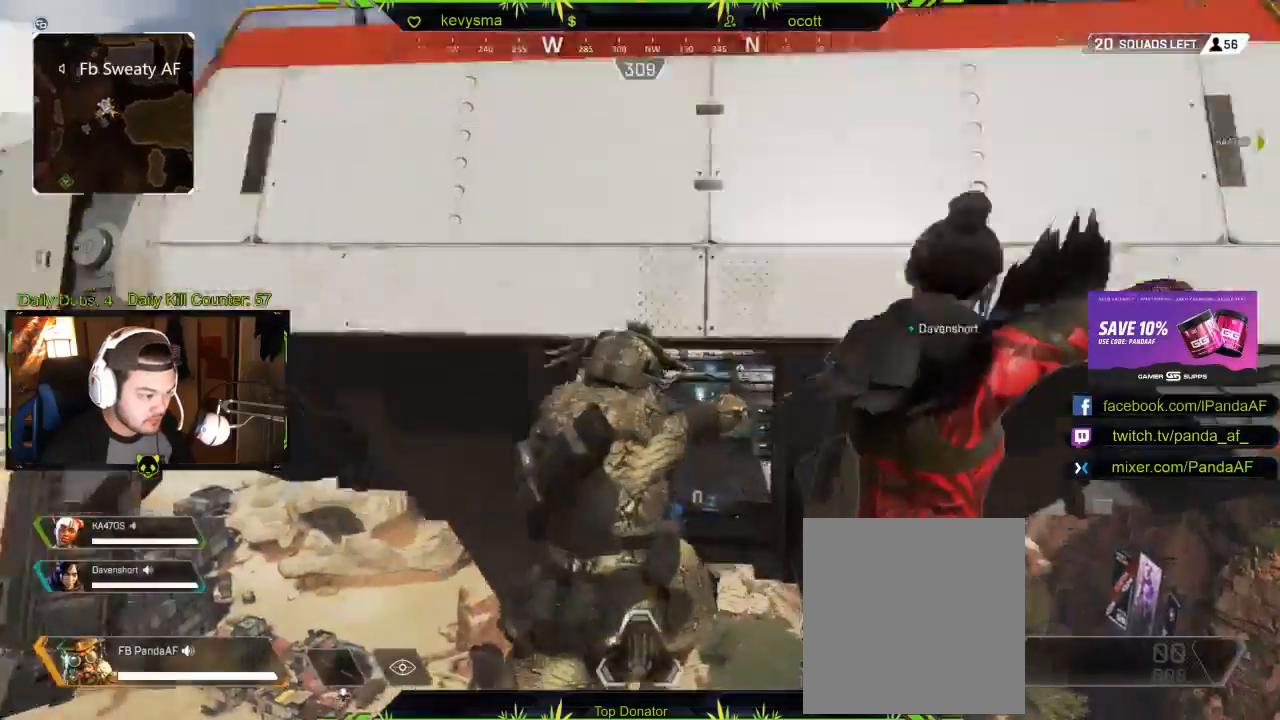
{"buttons": ["A"], "left_stick": "up", "right_stick": "center", "events": [[400, "A", "down"]]}
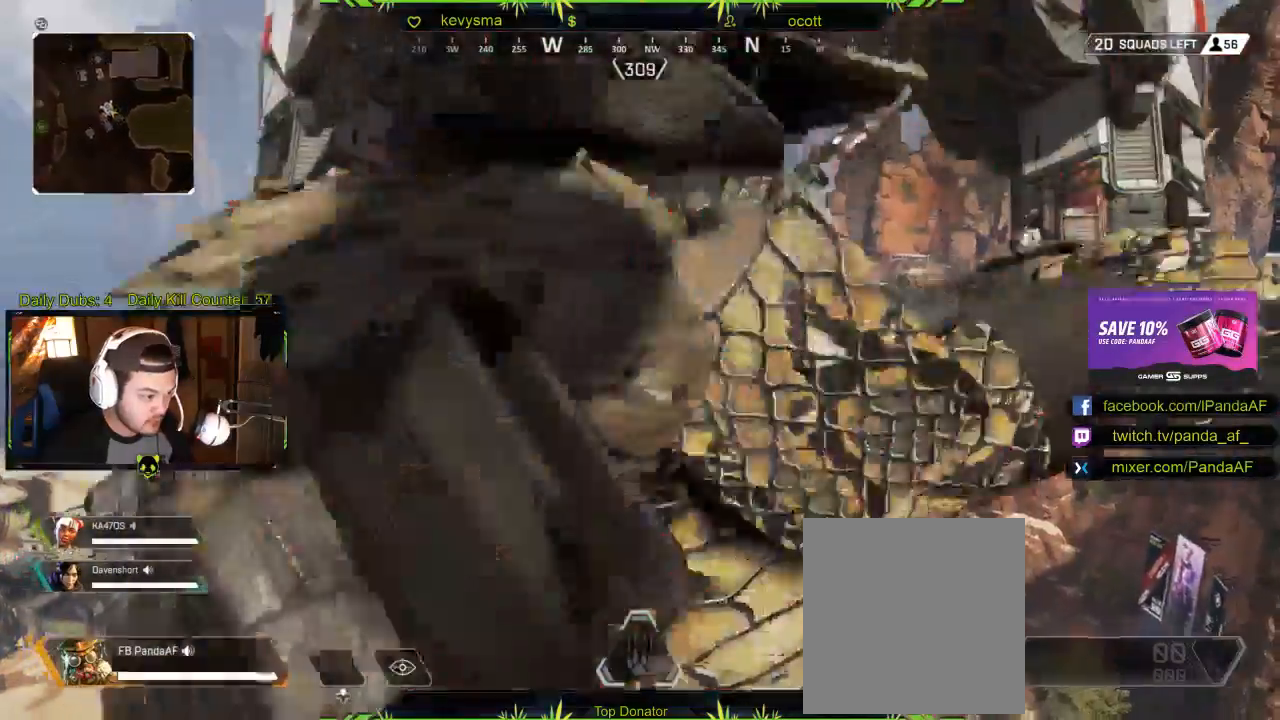
{"buttons": [], "left_stick": "up", "right_stick": "center", "events": [[33, "A", "up"], [150, "L3", "down"], [200, "right_stick", "down"], [417, "L3", "up"], [417, "right_stick", "center"]]}
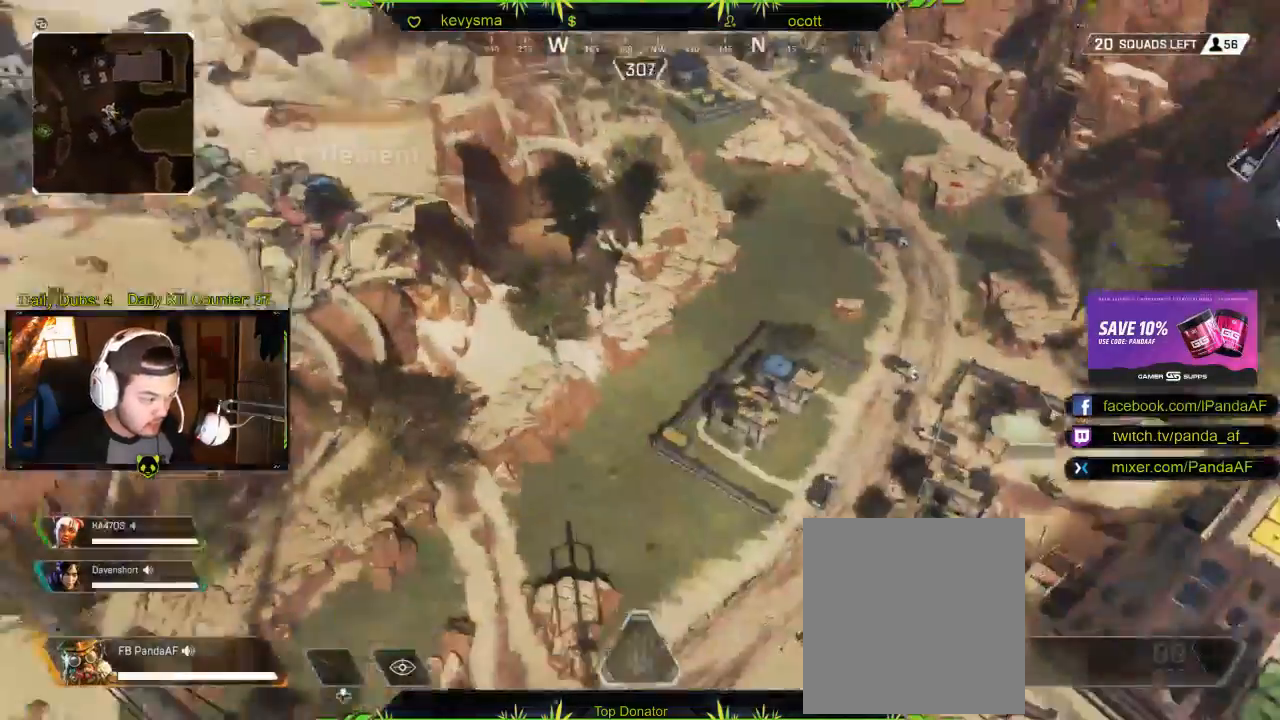
{"buttons": [], "left_stick": "up", "right_stick": "center", "events": [[233, "right_stick", "right"], [483, "right_stick", "center"]]}
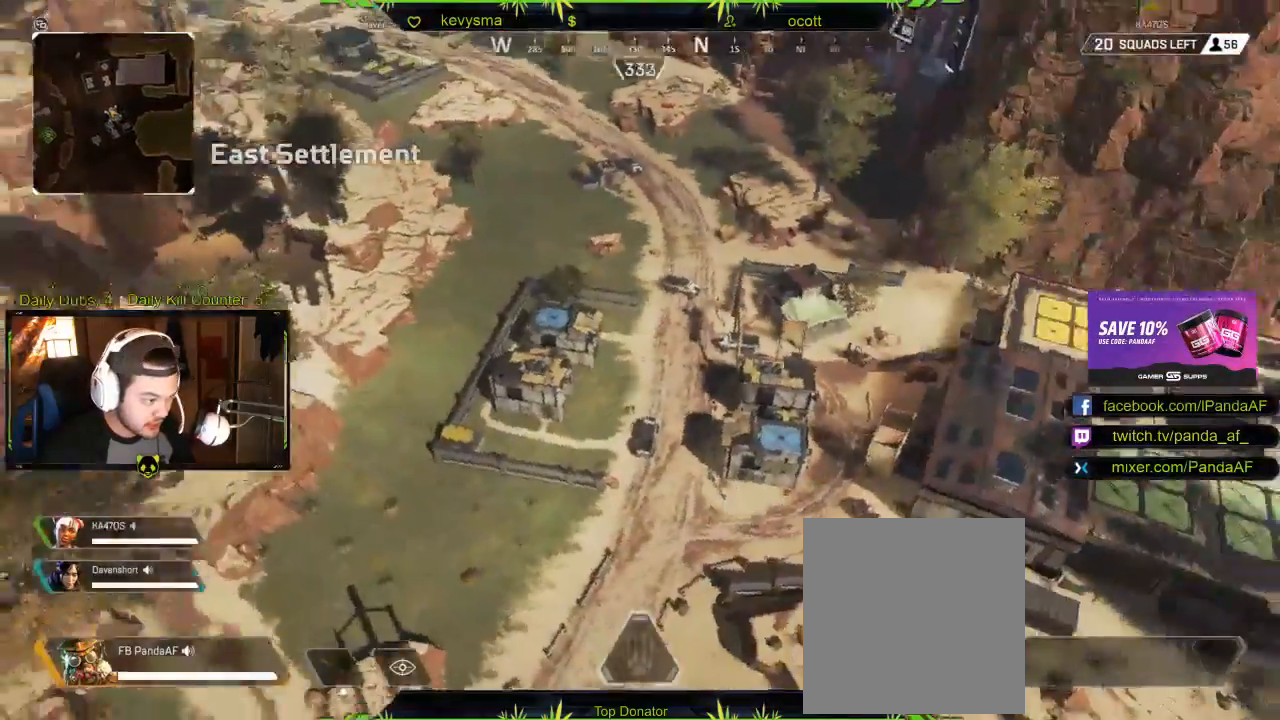
{"buttons": [], "left_stick": "up", "right_stick": "center", "events": [[200, "right_stick", "up"], [350, "right_stick", "center"]]}
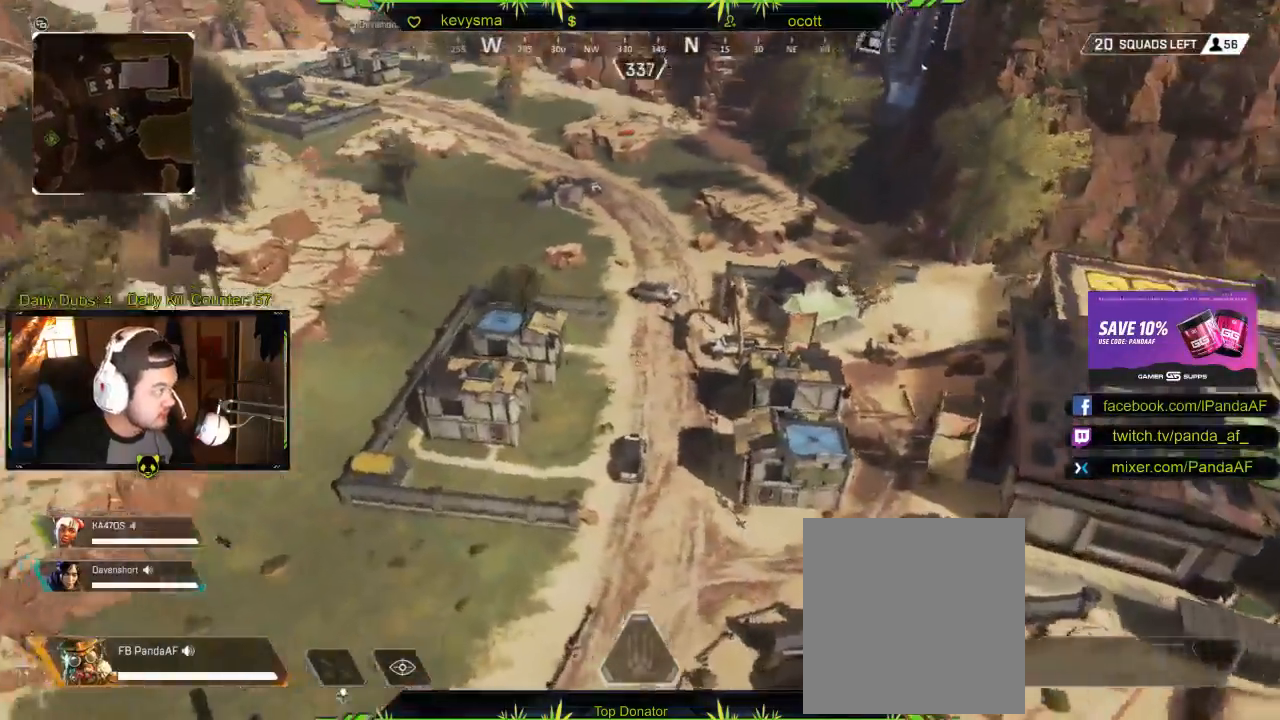
{"buttons": [], "left_stick": "up", "right_stick": "center", "events": [[50, "right_stick", "up-right"], [217, "right_stick", "center"]]}
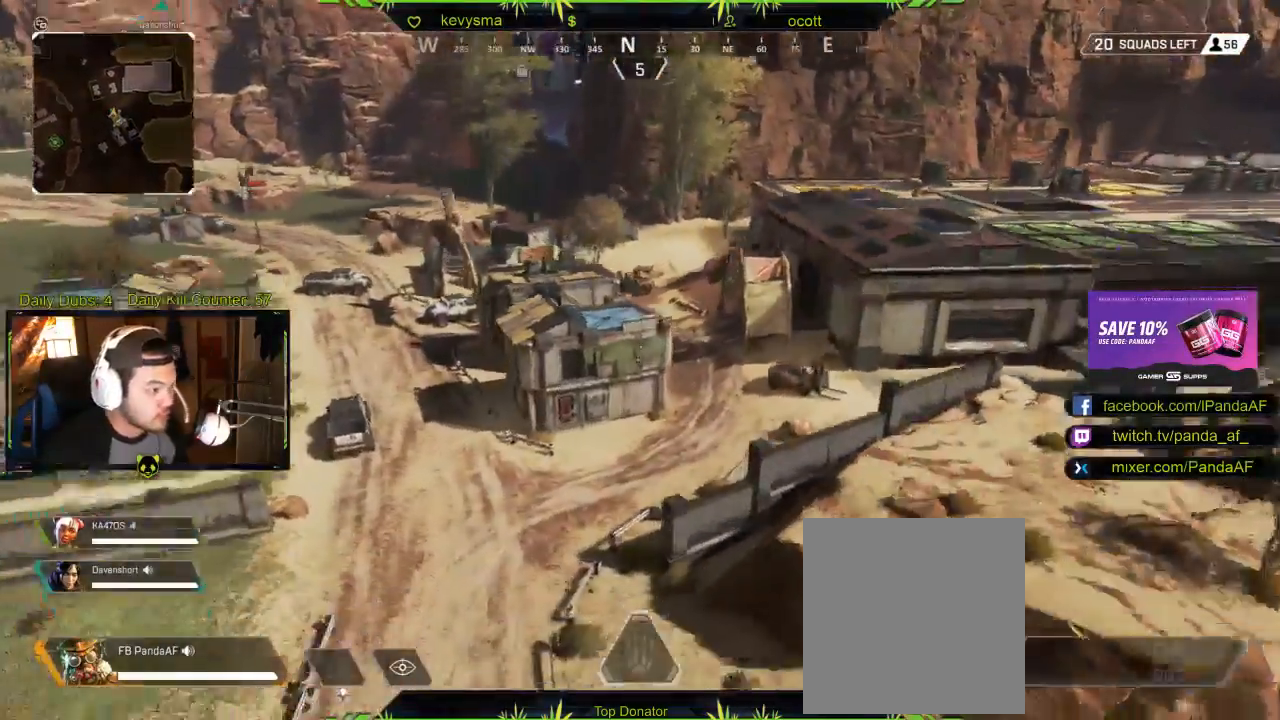
{"buttons": ["L3"], "left_stick": "up", "right_stick": "center", "events": [[217, "right_stick", "up-right"], [400, "L3", "down"], [417, "right_stick", "center"]]}
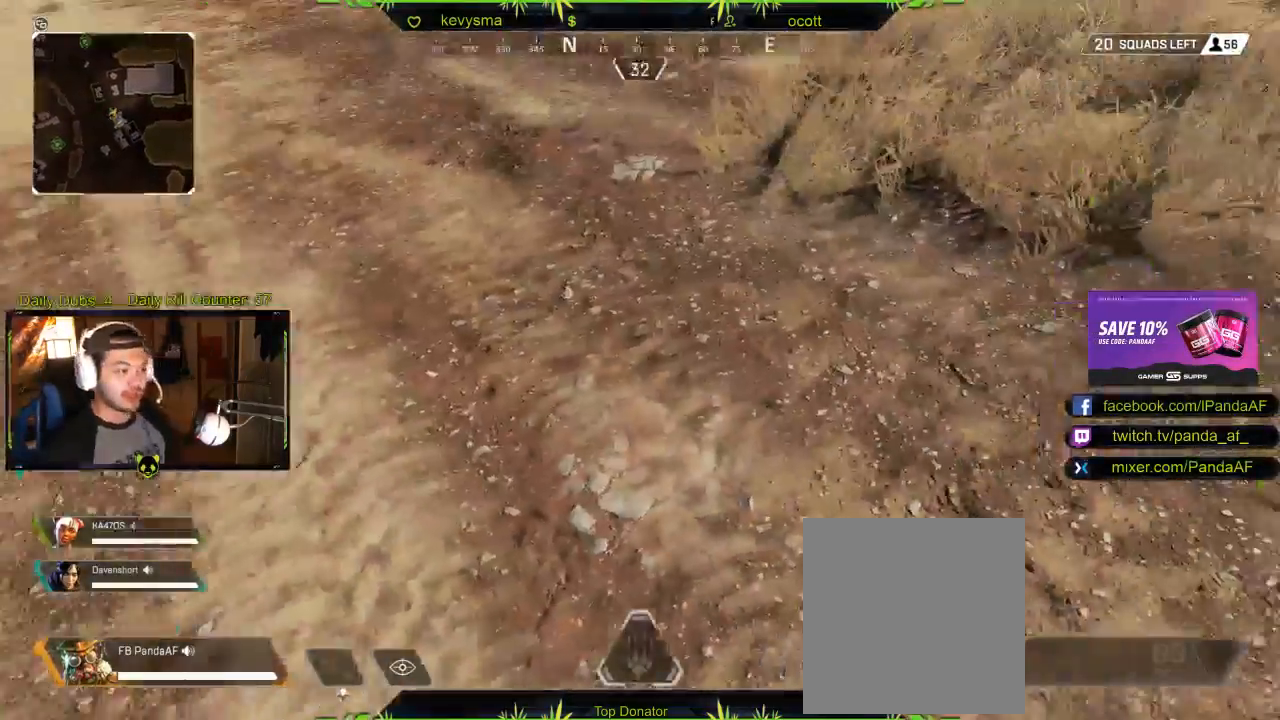
{"buttons": ["L3"], "left_stick": "up", "right_stick": "center", "events": [[100, "L3", "up"], [150, "right_stick", "up"], [250, "right_stick", "center"], [300, "L3", "down"]]}
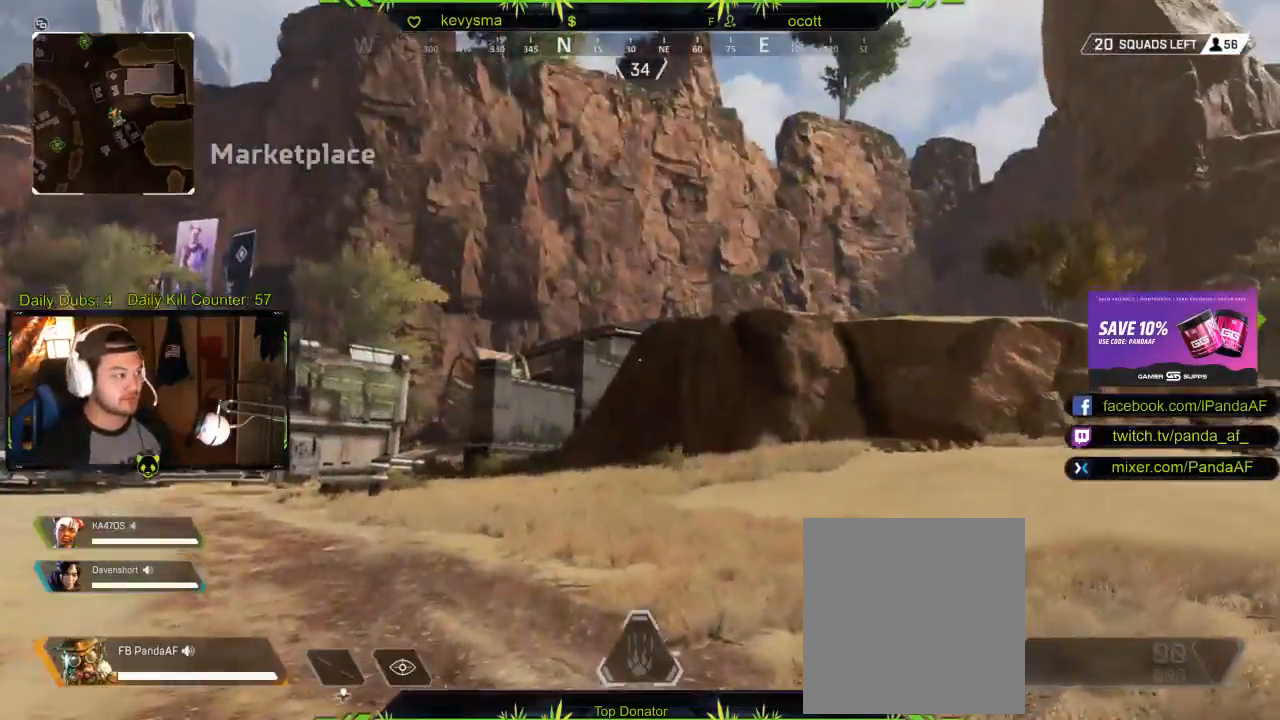
{"buttons": [], "left_stick": "up", "right_stick": "center", "events": [[33, "right_stick", "down"], [200, "right_stick", "center"], [300, "L3", "up"]]}
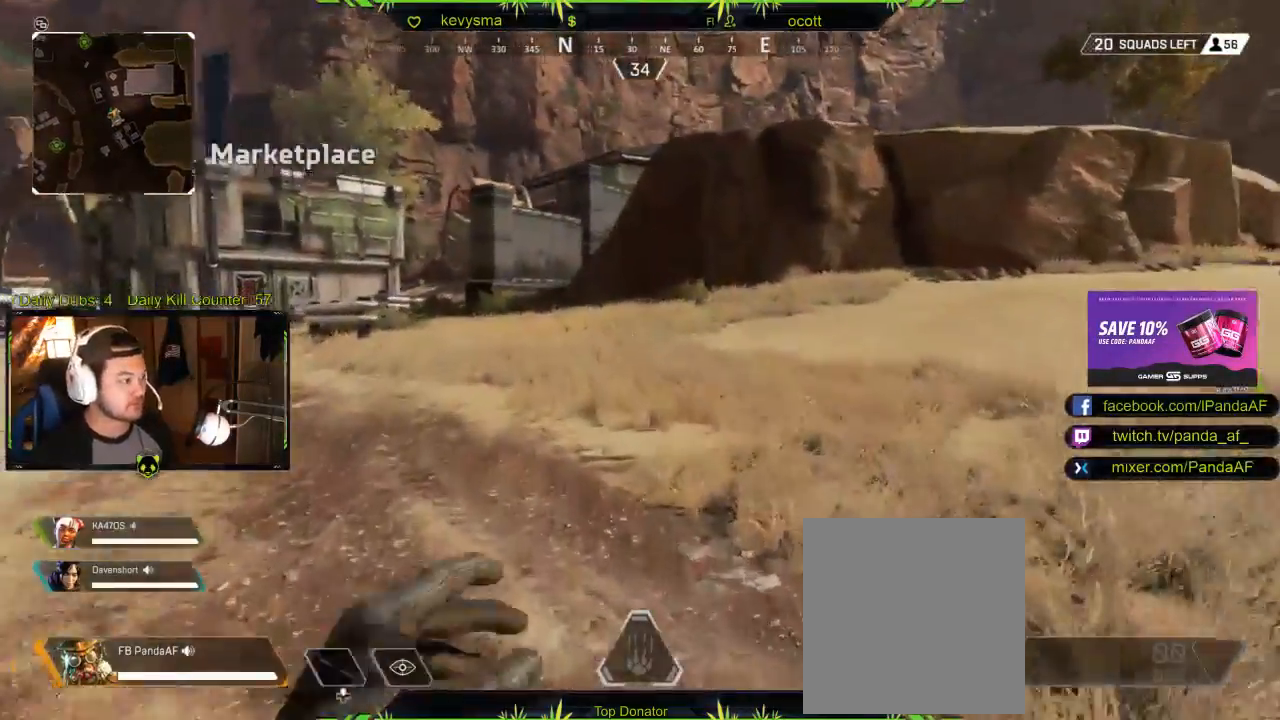
{"buttons": [], "left_stick": "up", "right_stick": "center", "events": [[217, "SELECT", "down"], [350, "SELECT", "up"]]}
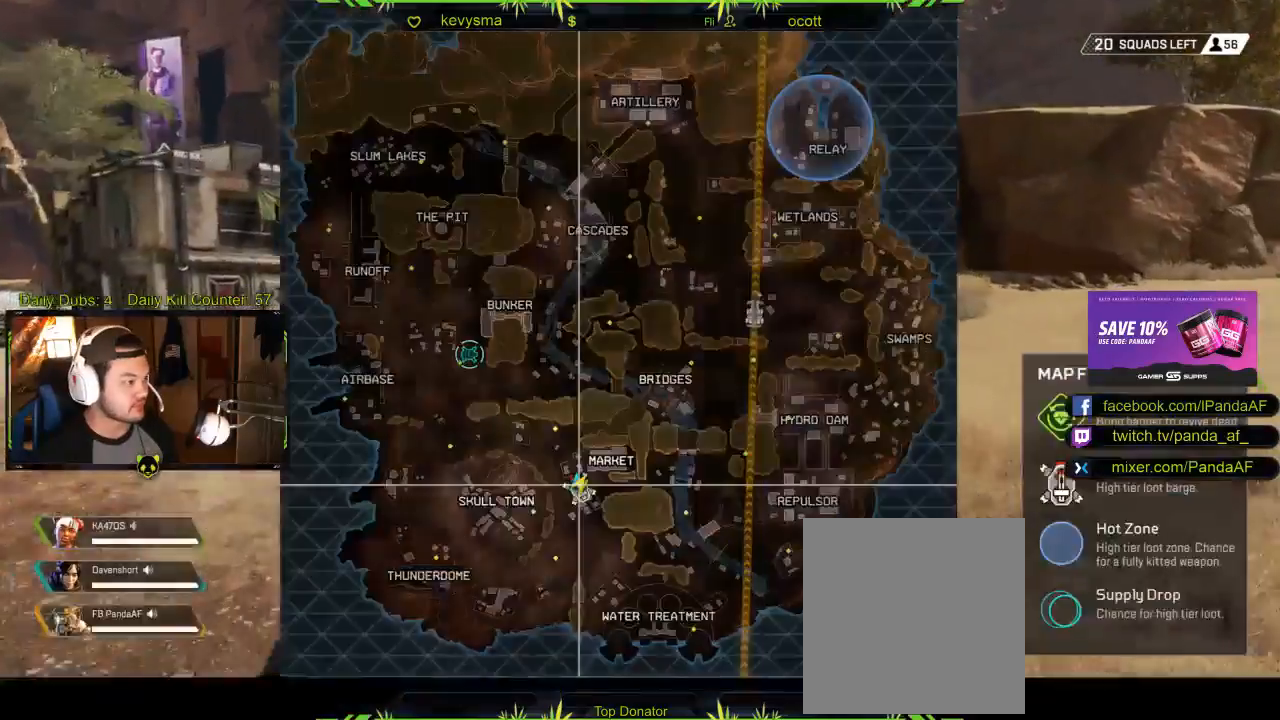
{"buttons": [], "left_stick": "up", "right_stick": "center", "events": []}
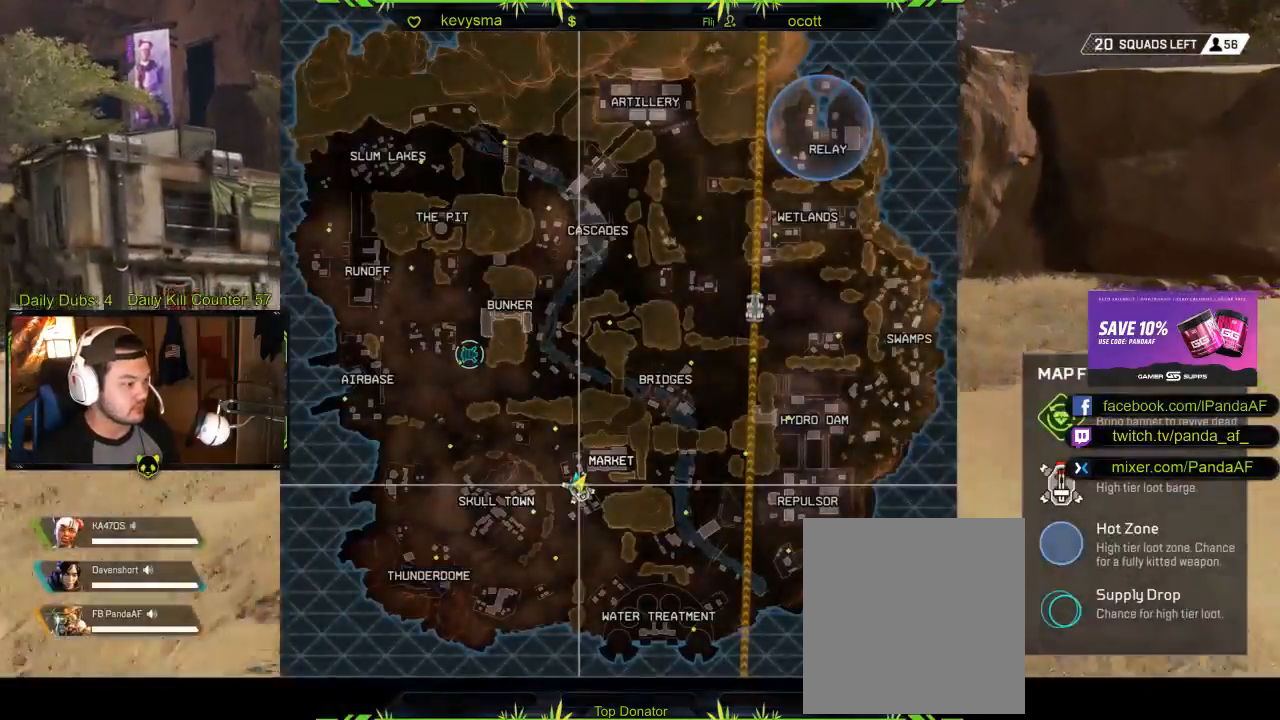
{"buttons": [], "left_stick": "up", "right_stick": "left", "events": [[83, "SELECT", "down"], [200, "SELECT", "up"], [433, "right_stick", "left"]]}
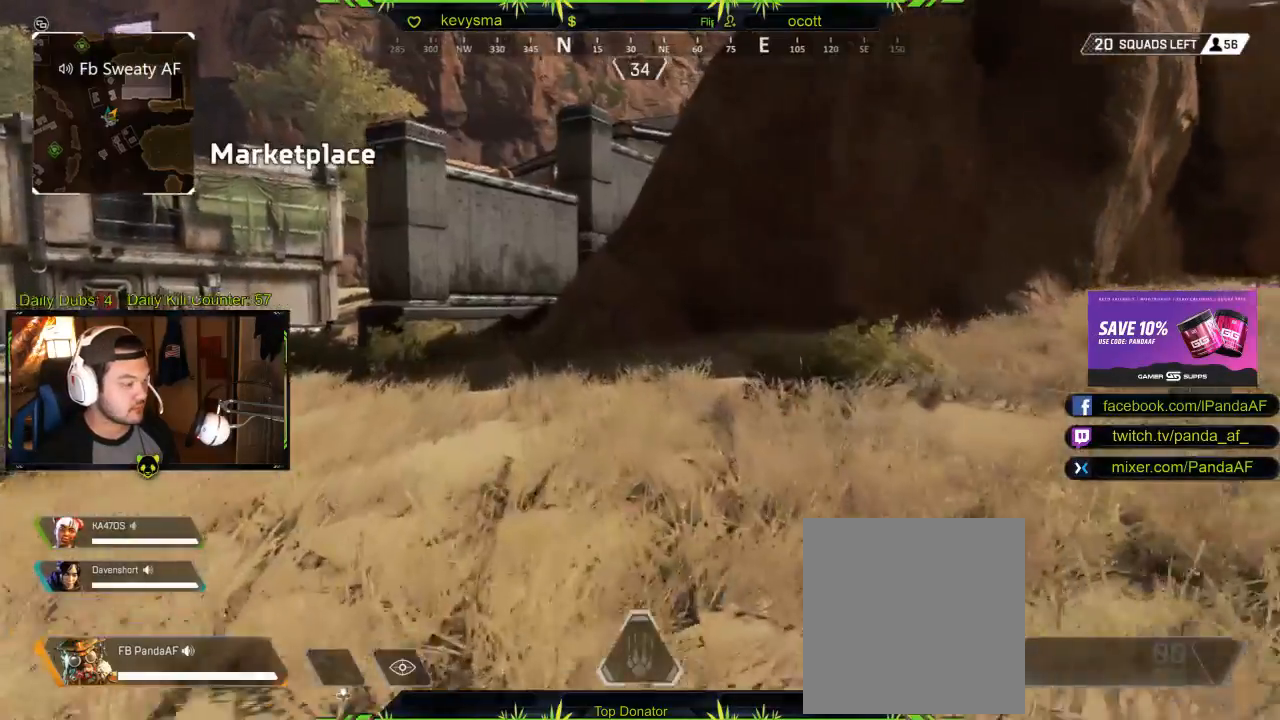
{"buttons": [], "left_stick": "up", "right_stick": "left", "events": [[83, "right_stick", "center"], [483, "right_stick", "left"]]}
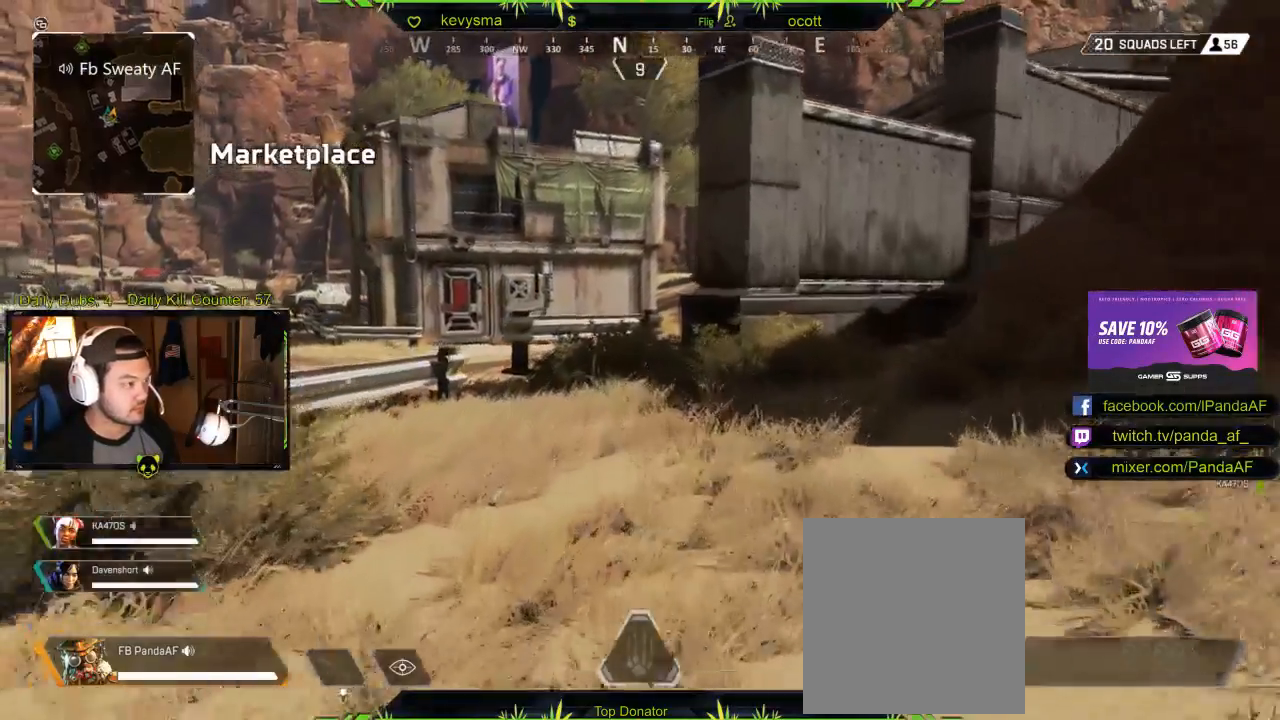
{"buttons": [], "left_stick": "up", "right_stick": "center", "events": [[133, "right_stick", "center"]]}
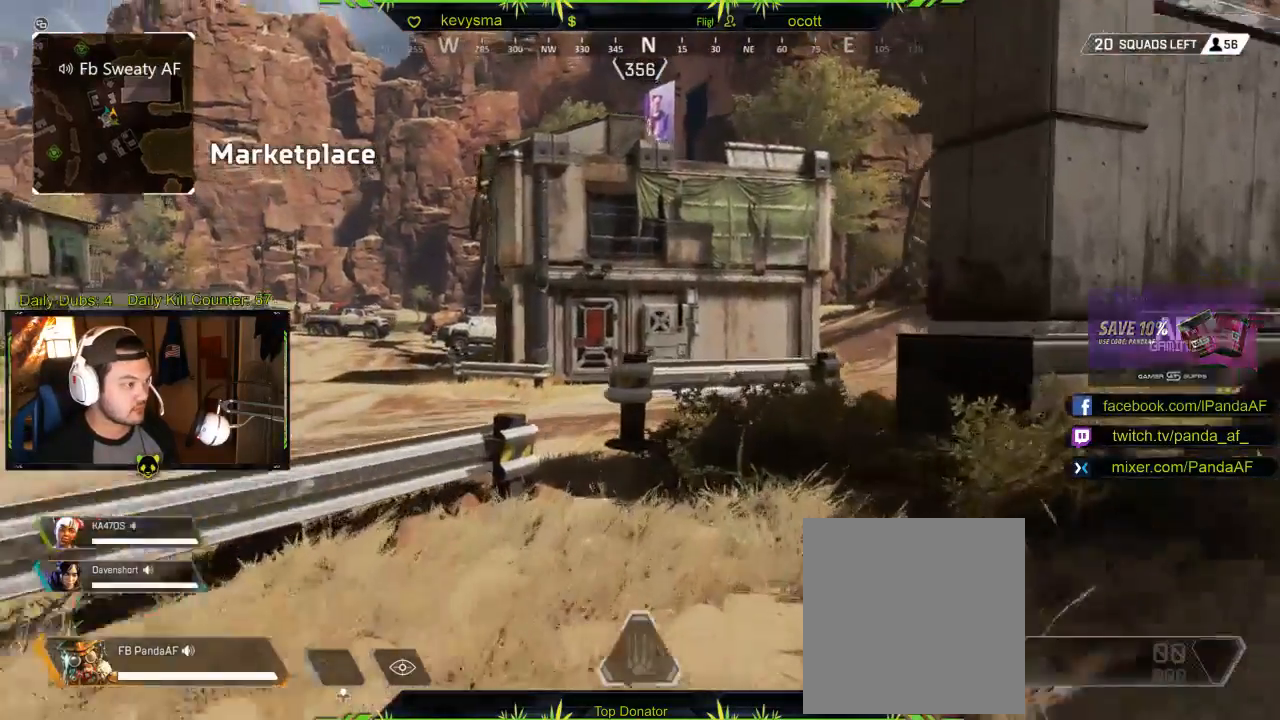
{"buttons": [], "left_stick": "up", "right_stick": "center", "events": [[200, "right_stick", "left"], [350, "right_stick", "center"]]}
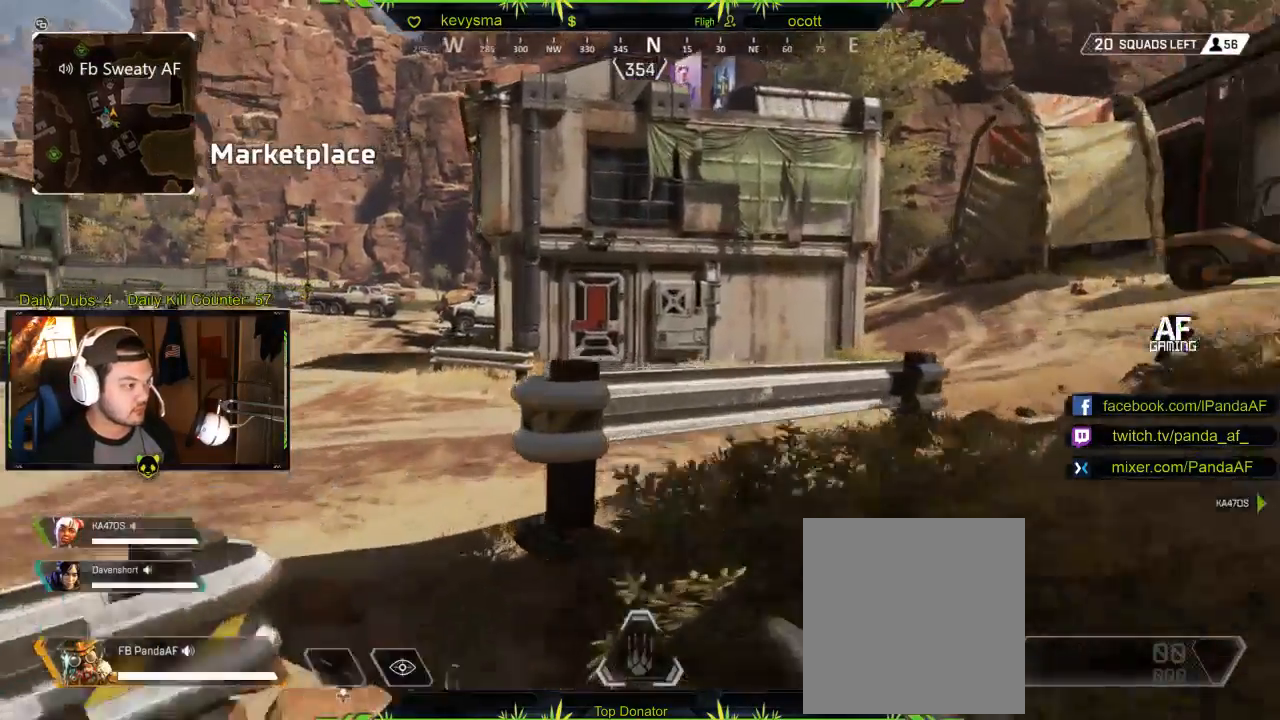
{"buttons": [], "left_stick": "up", "right_stick": "center", "events": [[83, "A", "down"], [217, "A", "up"]]}
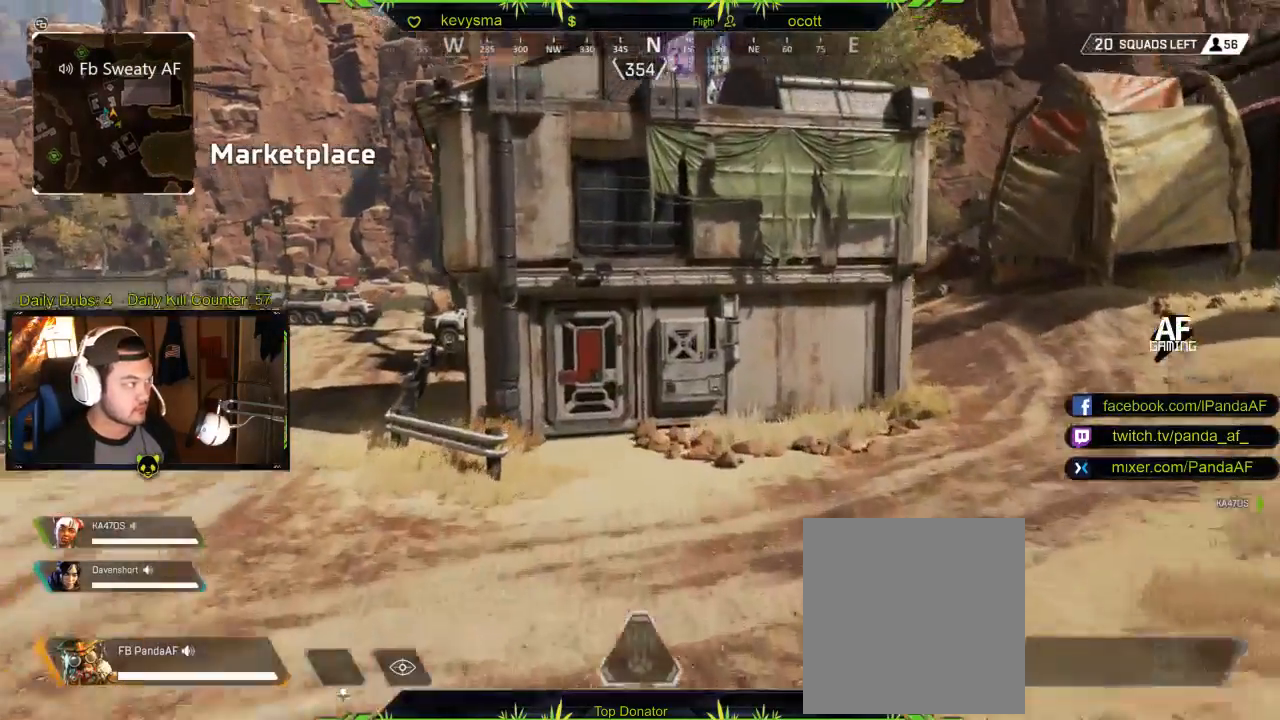
{"buttons": [], "left_stick": "up", "right_stick": "center", "events": [[100, "right_stick", "left"], [167, "right_stick", "center"]]}